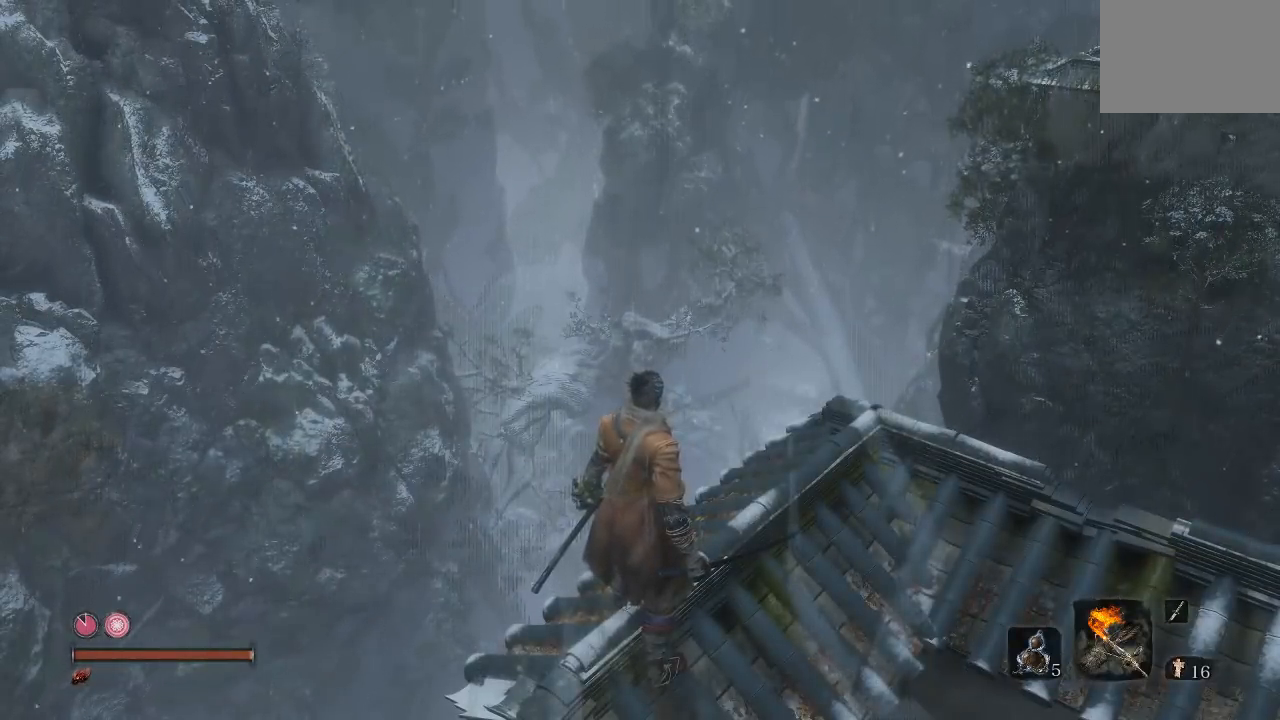
Gameplay with a controller (Xbox layout); each line is a JSON object with the inputs held at the frame after it. "events" lists button and stick changes between this image and that frame as [ms after this image, input, new state], when the widget could be followed in between. Not read: R2.
{"buttons": ["L2"], "left_stick": "center", "right_stick": "center"}
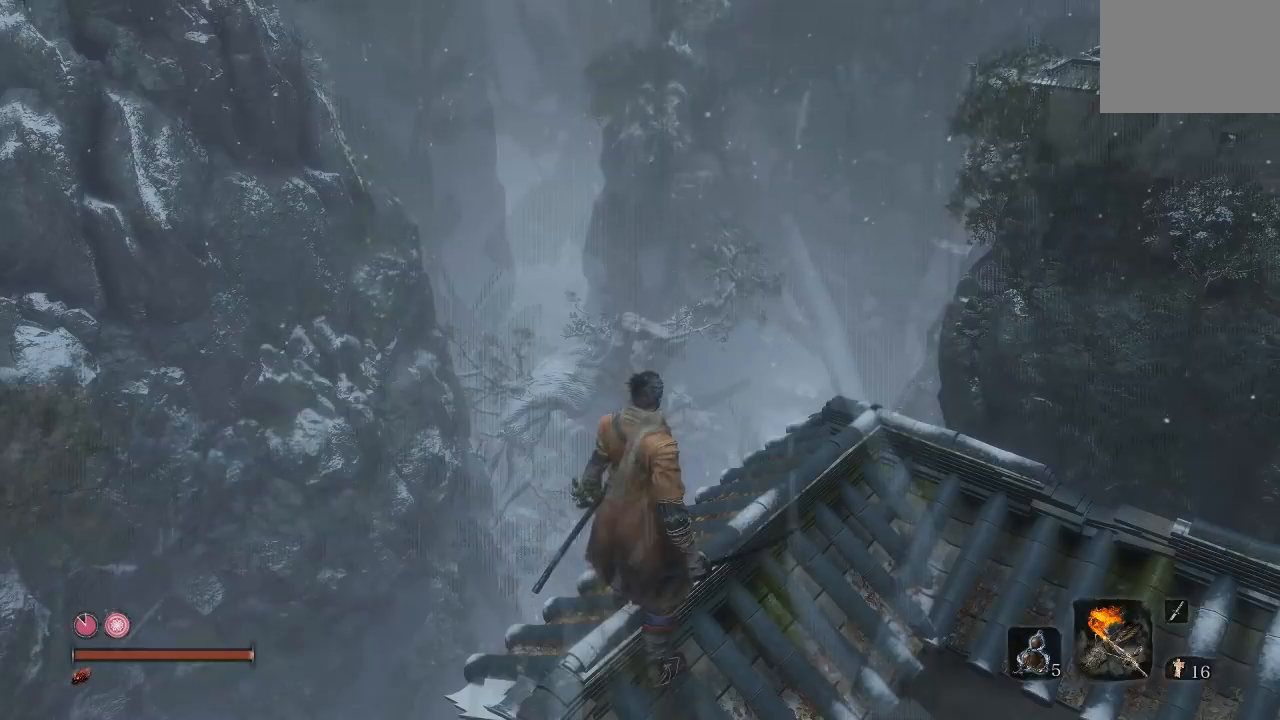
{"buttons": ["L2"], "left_stick": "center", "right_stick": "center"}
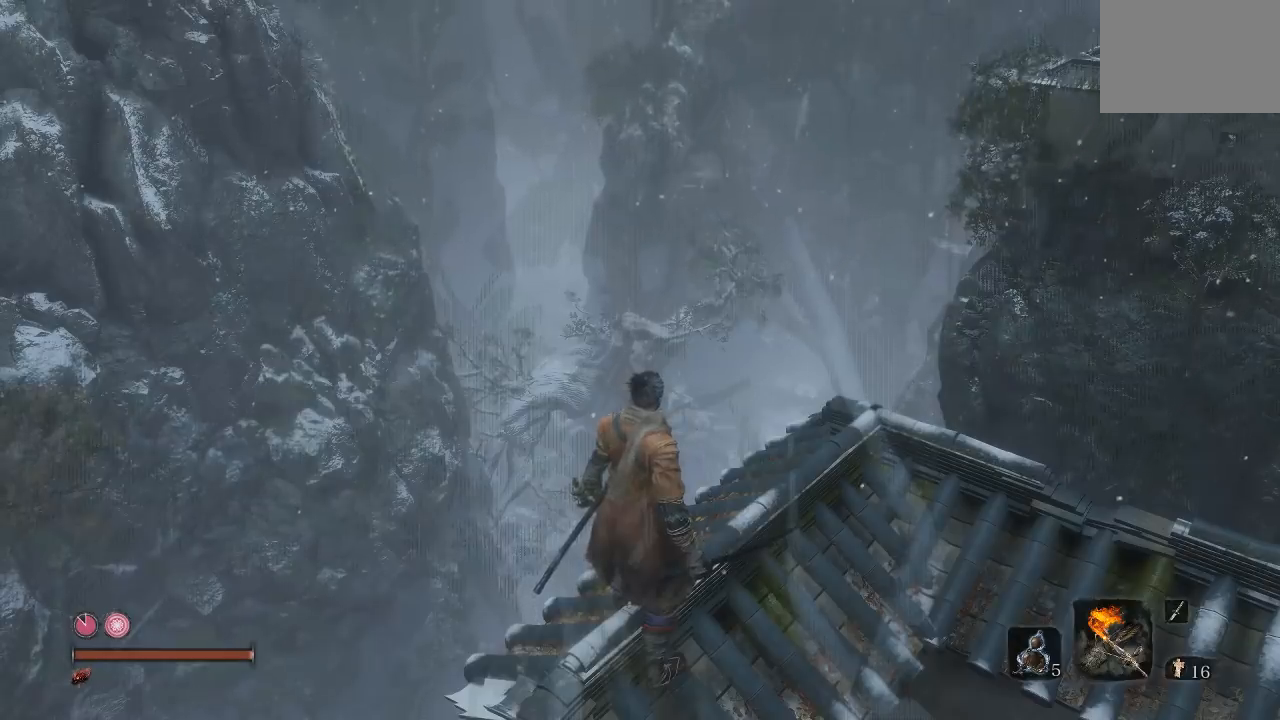
{"buttons": ["L2"], "left_stick": "center", "right_stick": "center"}
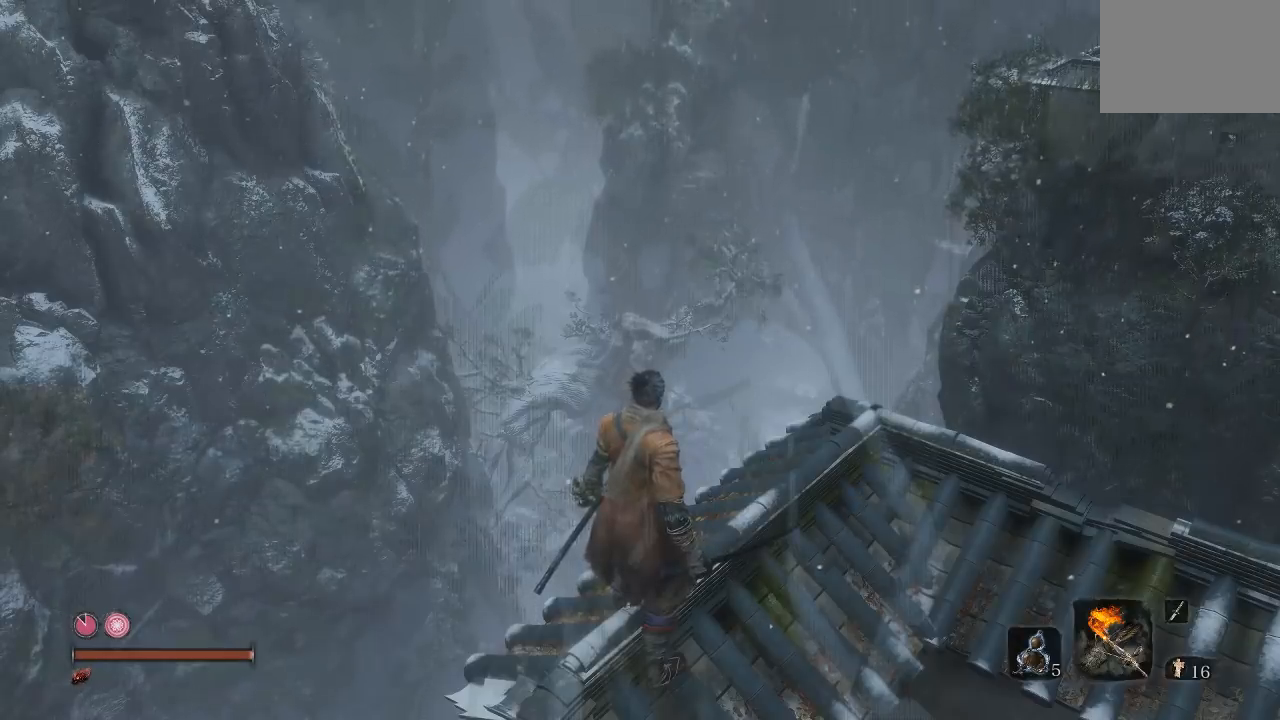
{"buttons": ["L2"], "left_stick": "center", "right_stick": "center"}
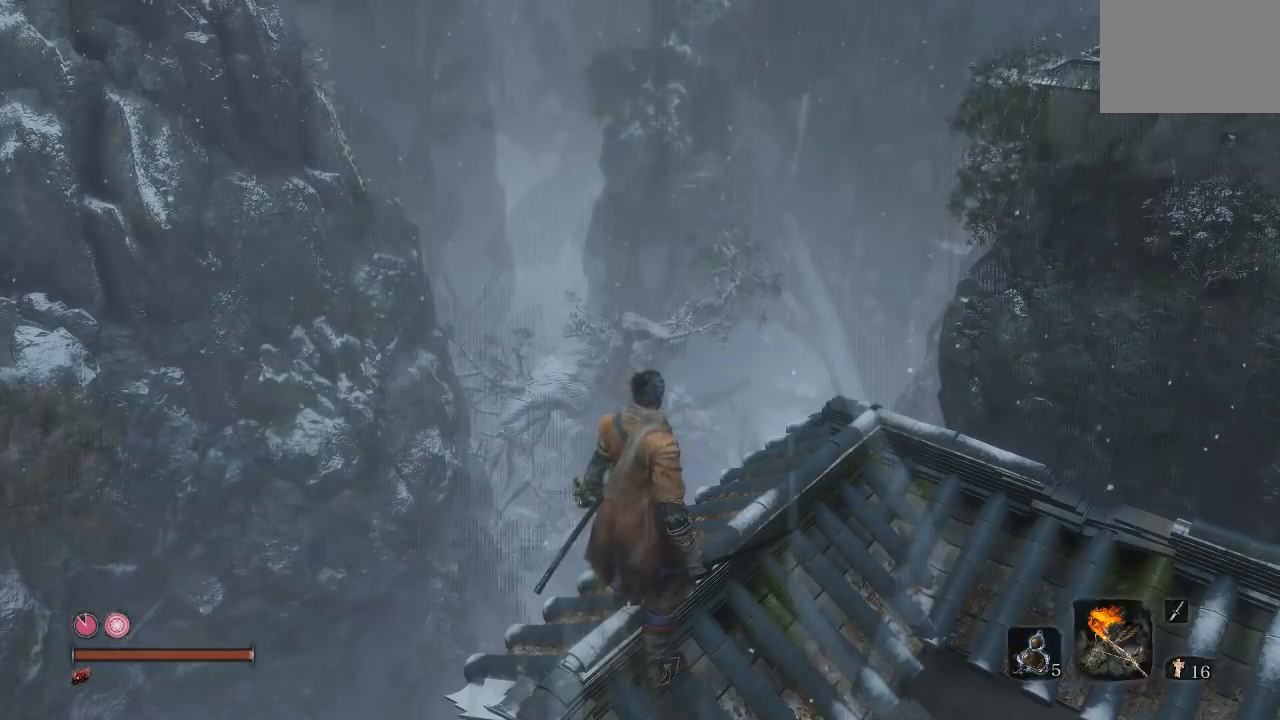
{"buttons": ["L2"], "left_stick": "center", "right_stick": "center"}
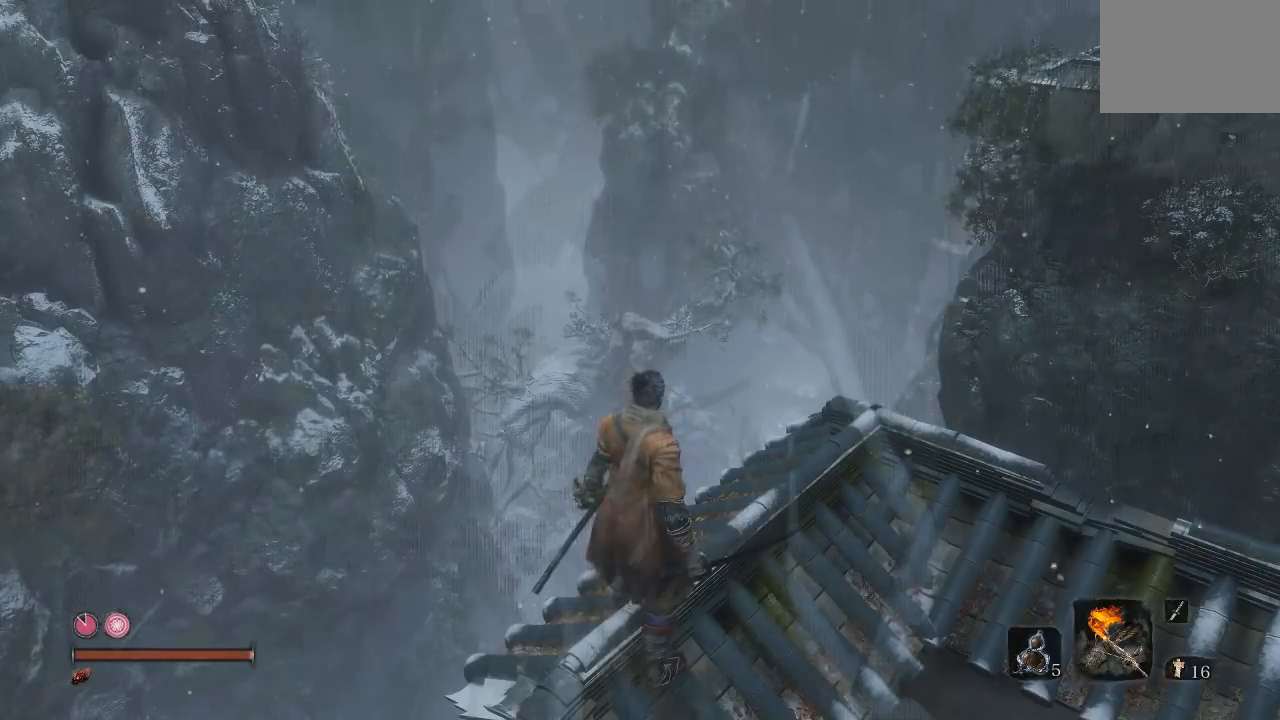
{"buttons": ["L2"], "left_stick": "center", "right_stick": "center"}
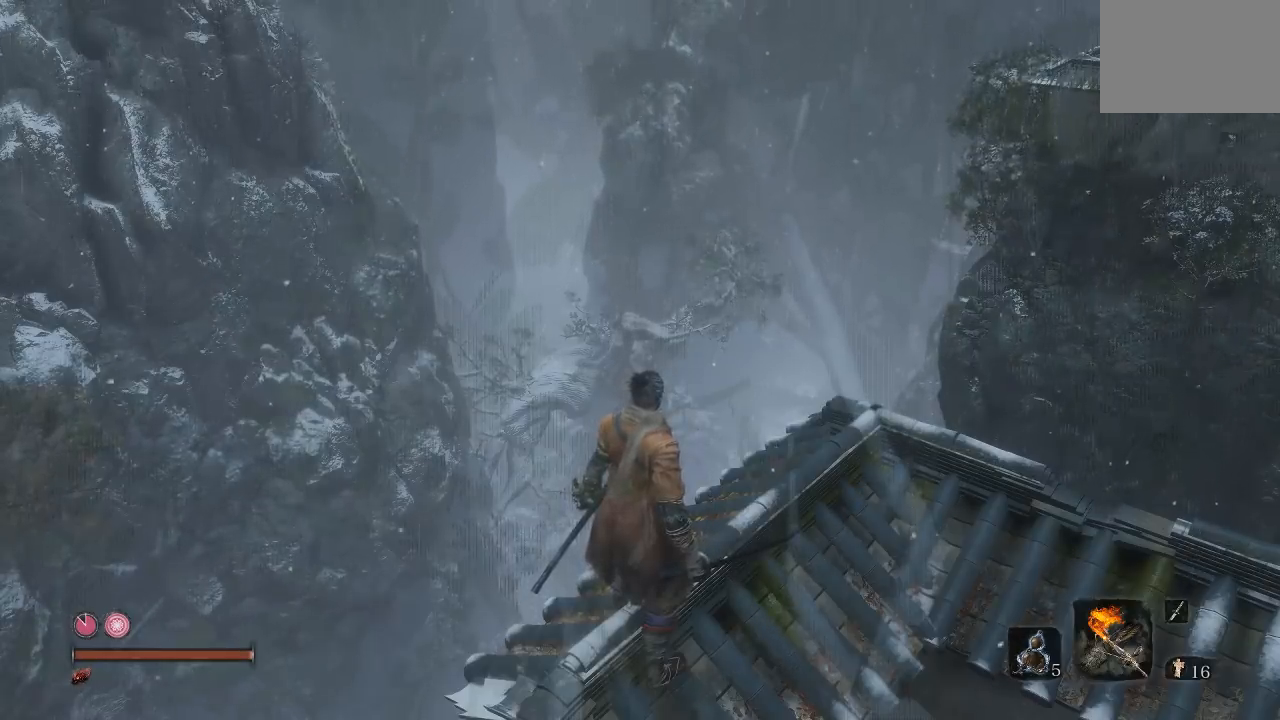
{"buttons": ["L2"], "left_stick": "center", "right_stick": "center"}
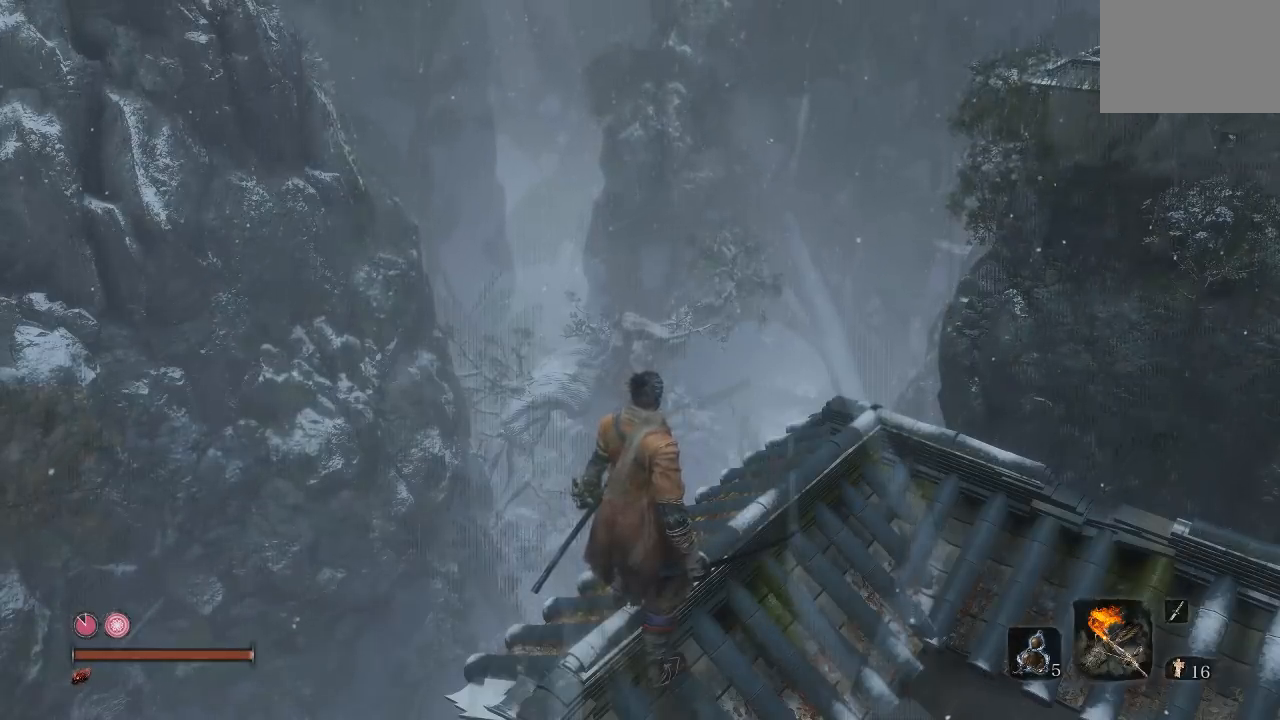
{"buttons": ["L2"], "left_stick": "center", "right_stick": "center"}
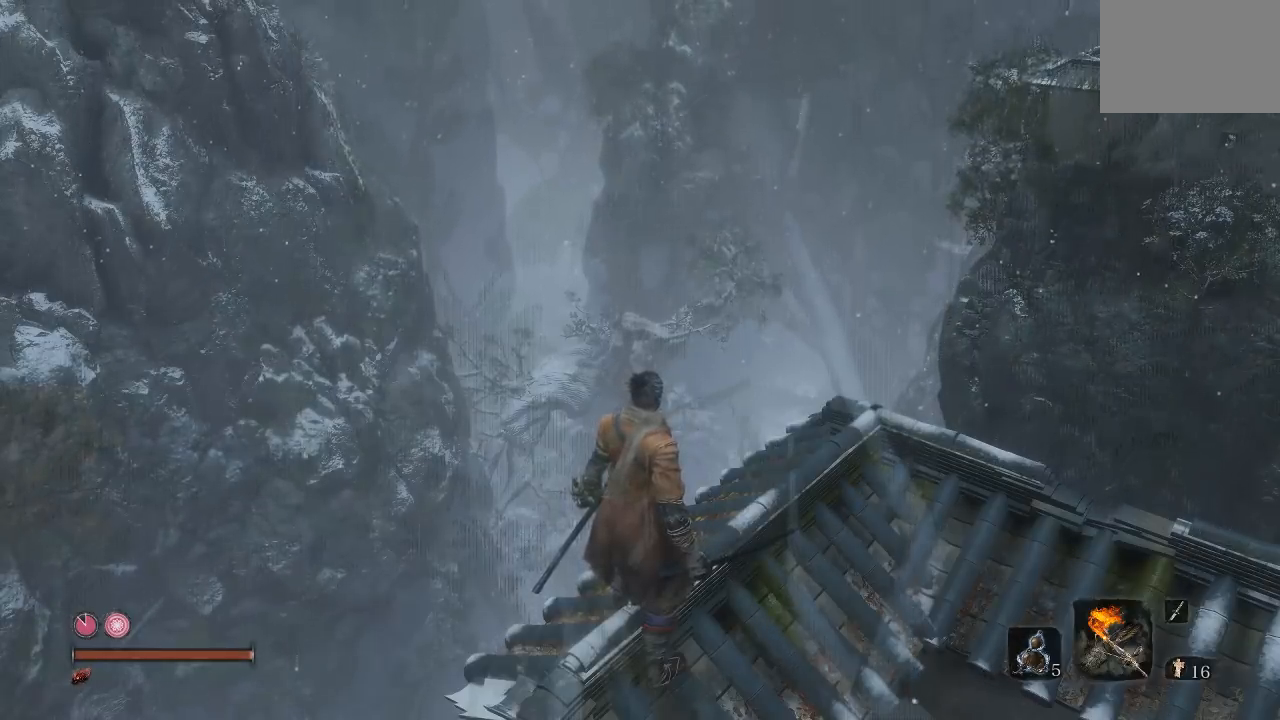
{"buttons": ["L2"], "left_stick": "center", "right_stick": "center"}
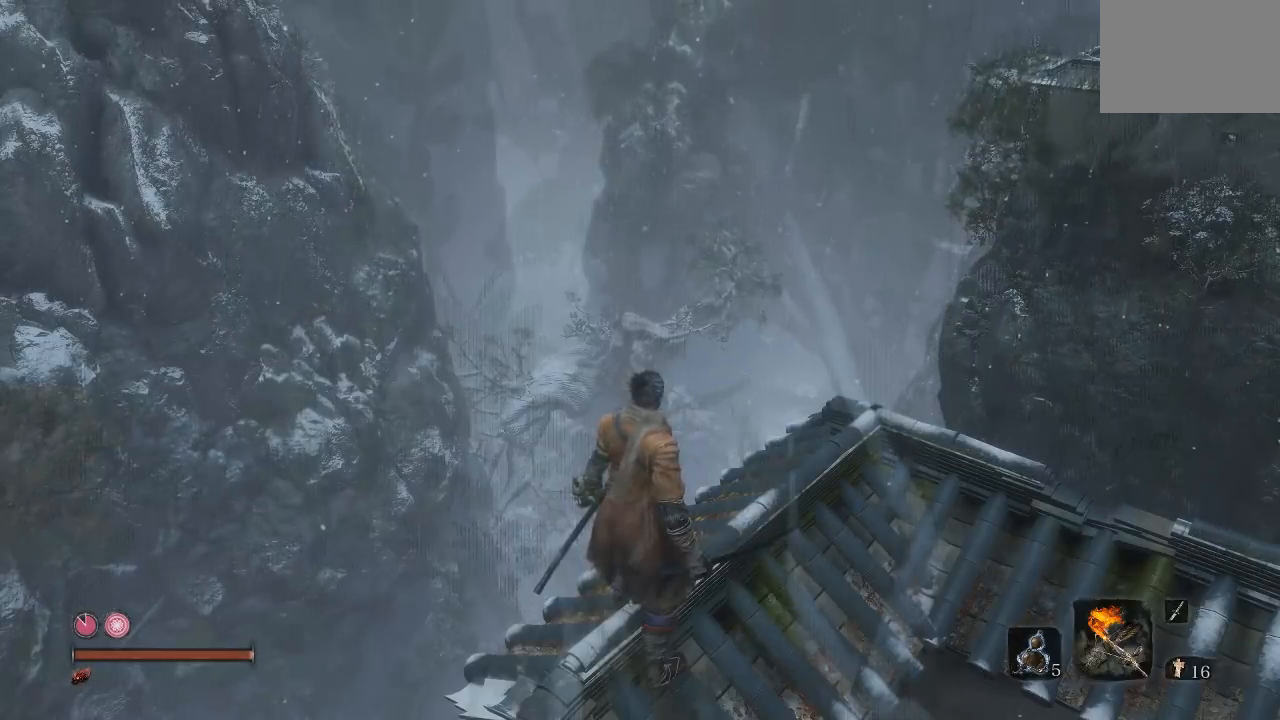
{"buttons": ["L2"], "left_stick": "center", "right_stick": "center"}
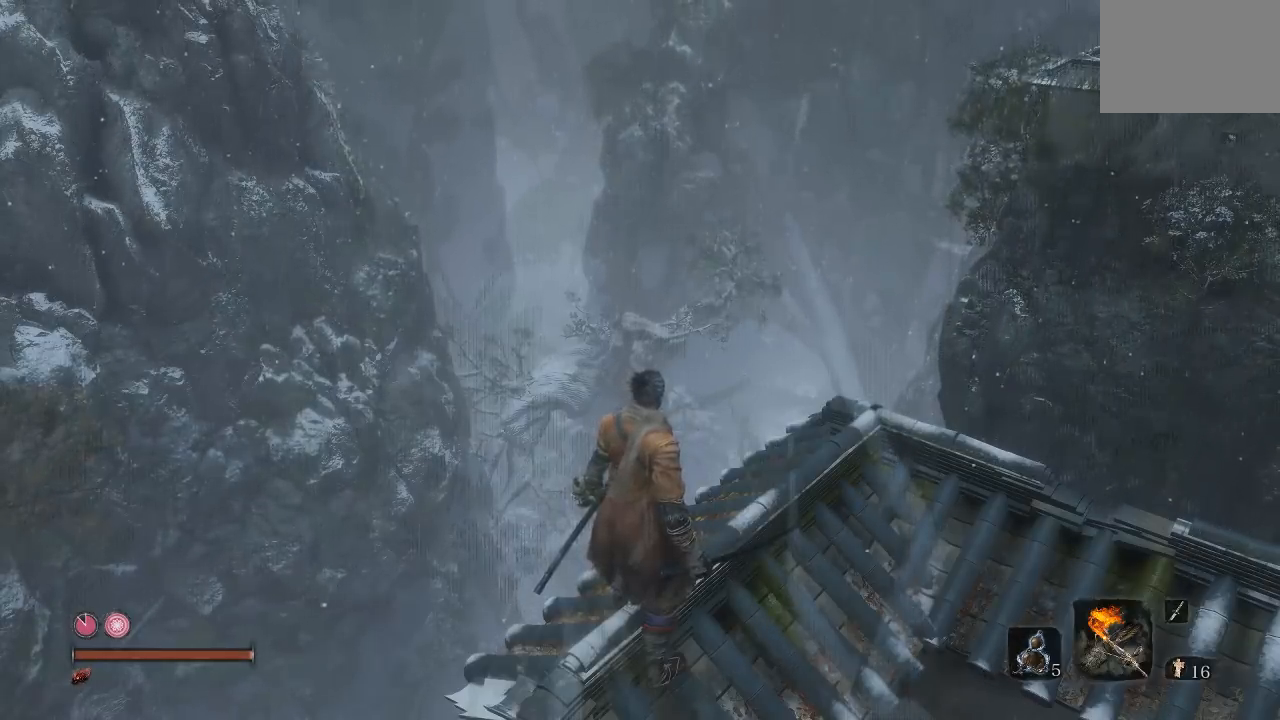
{"buttons": ["L2"], "left_stick": "center", "right_stick": "center"}
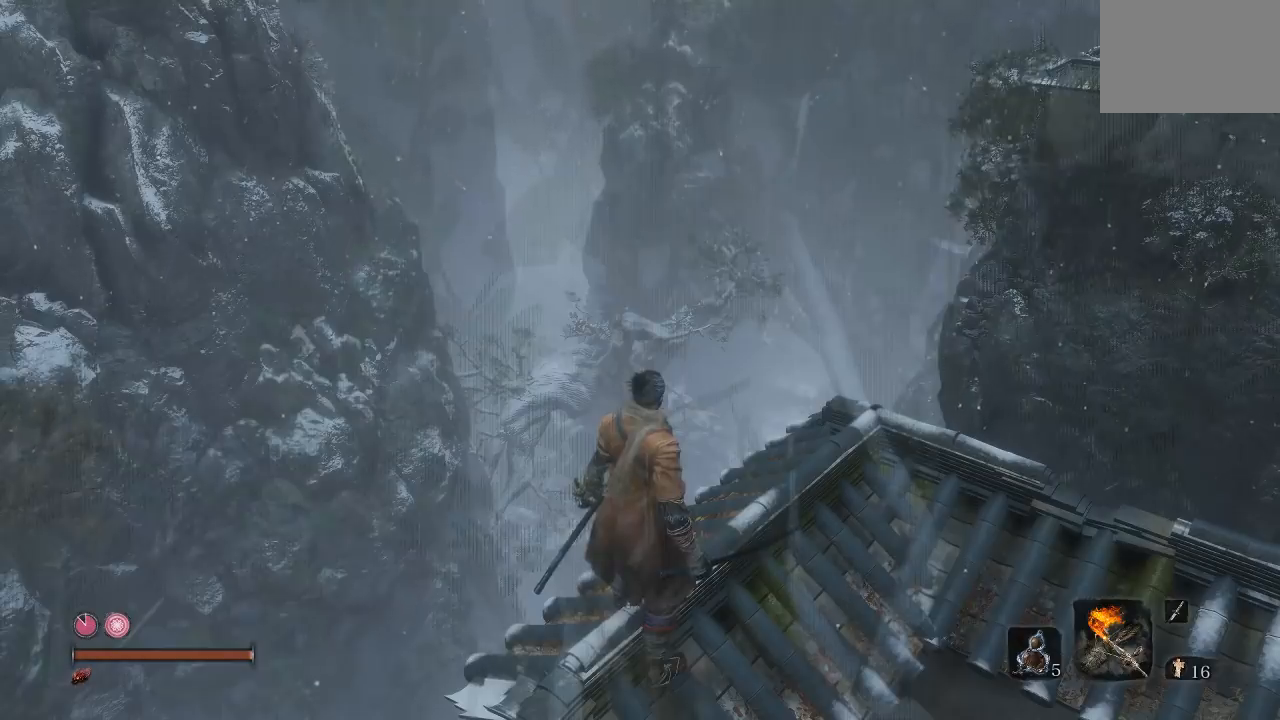
{"buttons": ["L2"], "left_stick": "center", "right_stick": "center"}
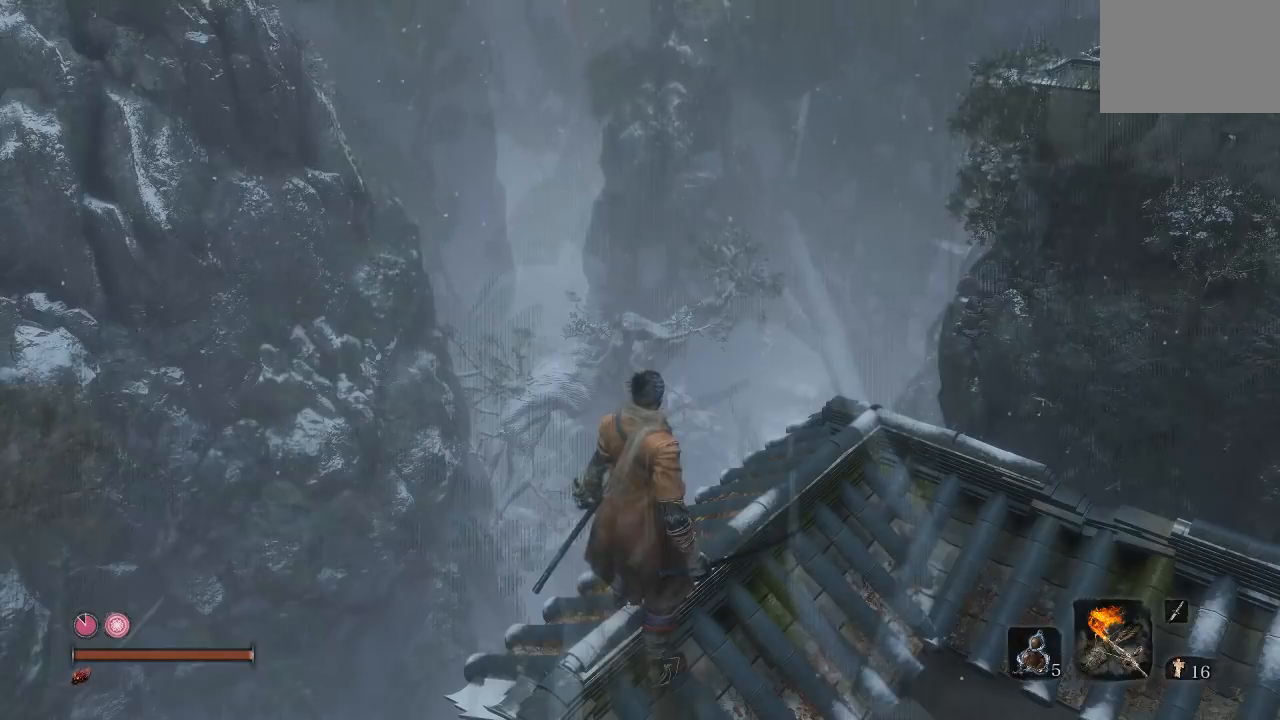
{"buttons": ["L2"], "left_stick": "center", "right_stick": "center"}
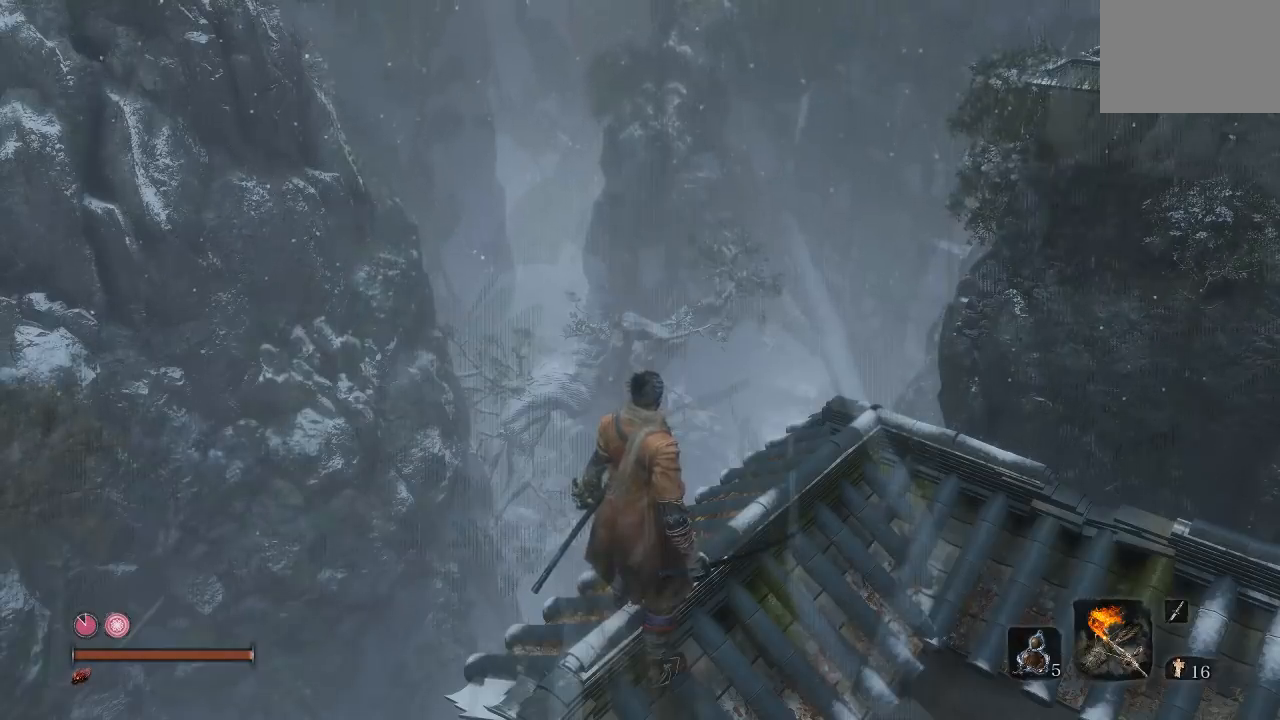
{"buttons": ["L2"], "left_stick": "center", "right_stick": "center"}
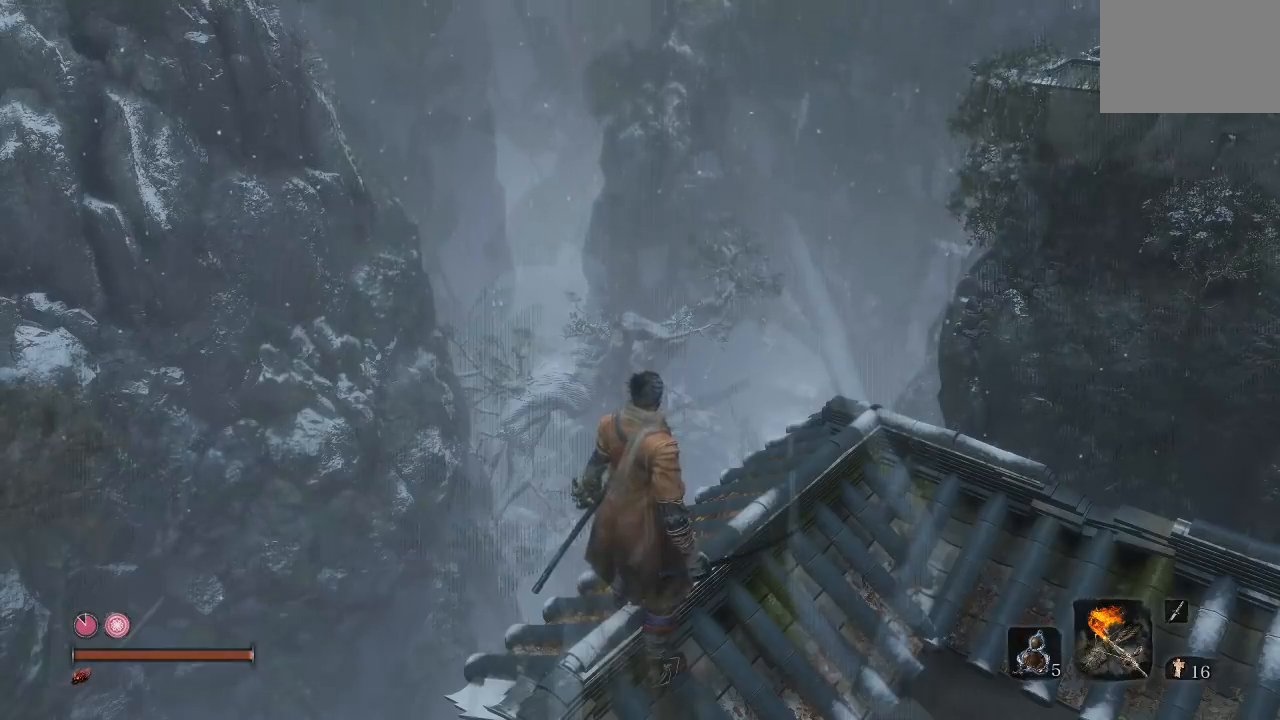
{"buttons": ["L2"], "left_stick": "center", "right_stick": "center"}
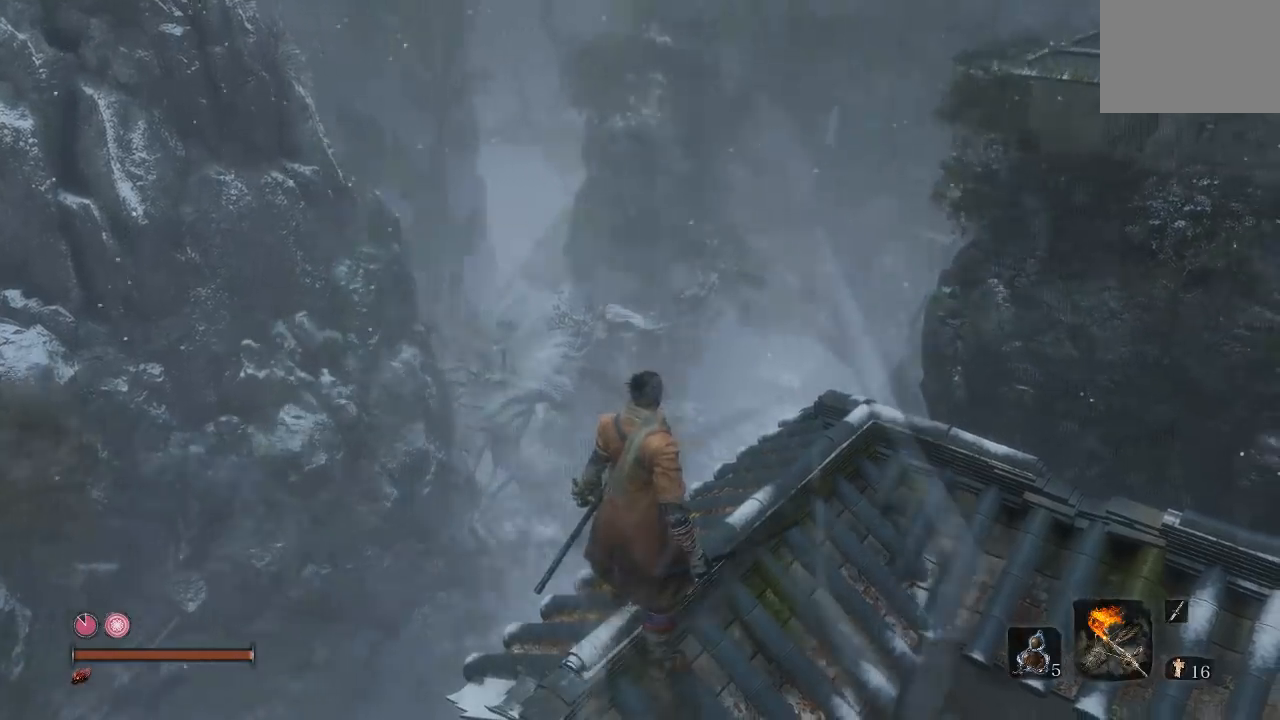
{"buttons": ["L2"], "left_stick": "center", "right_stick": "down-right"}
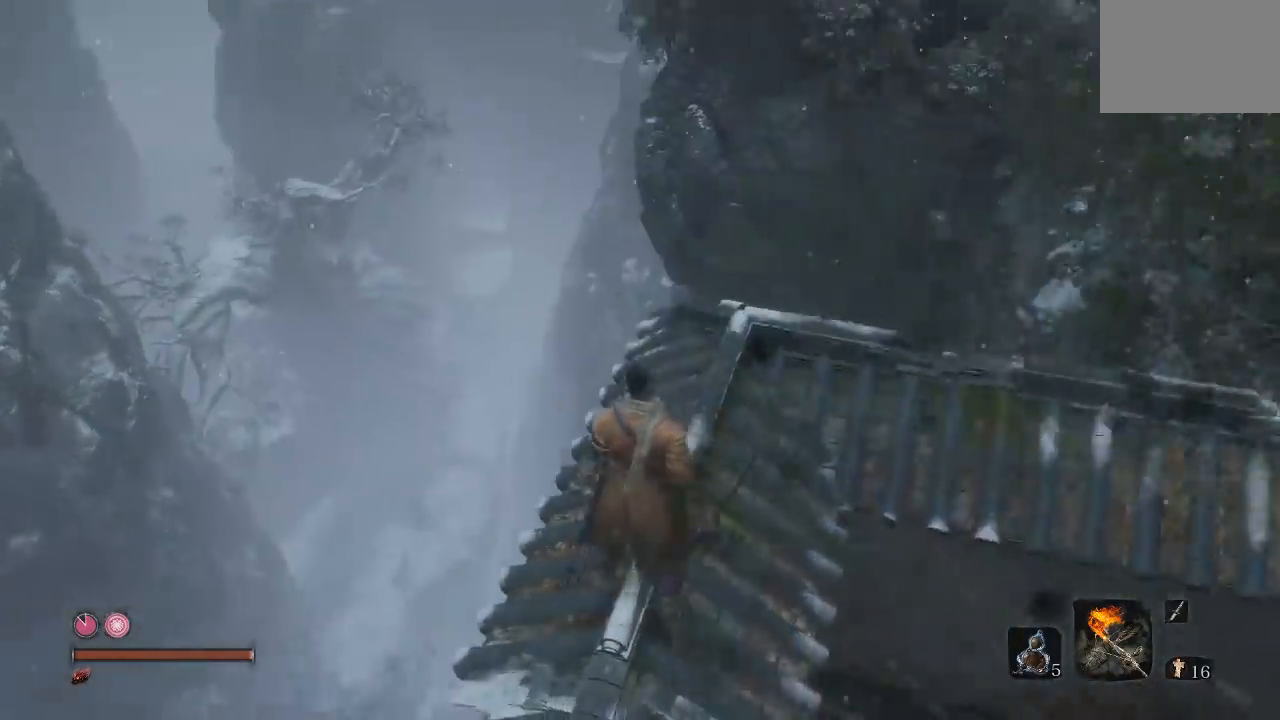
{"buttons": [], "left_stick": "center", "right_stick": "center"}
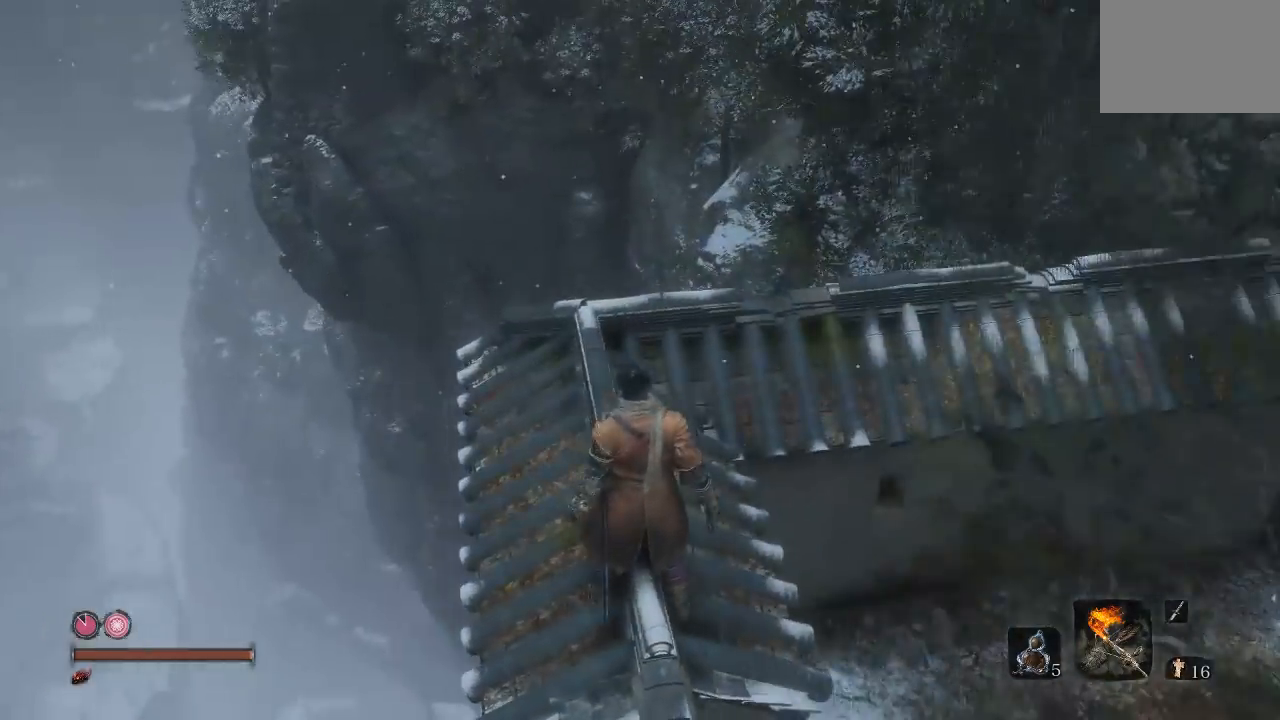
{"buttons": [], "left_stick": "center", "right_stick": "up-right", "events": [[383, "right_stick", "up-right"]]}
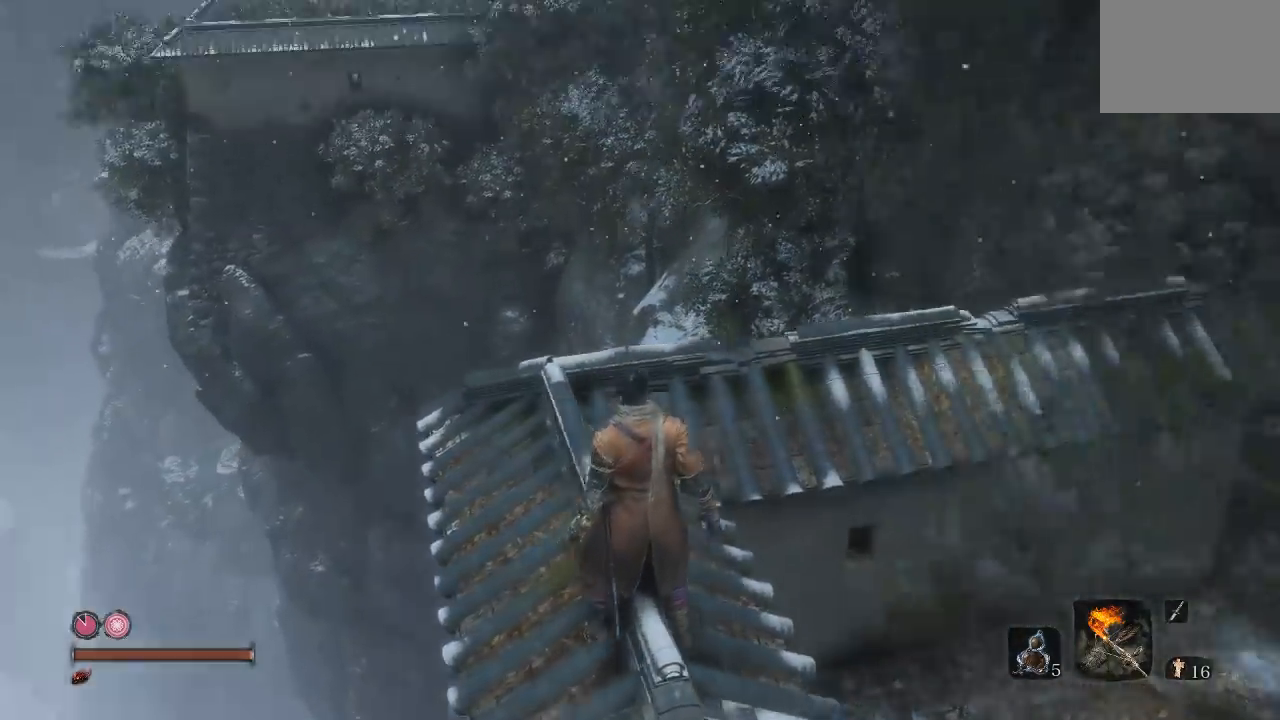
{"buttons": [], "left_stick": "center", "right_stick": "center", "events": [[50, "right_stick", "center"]]}
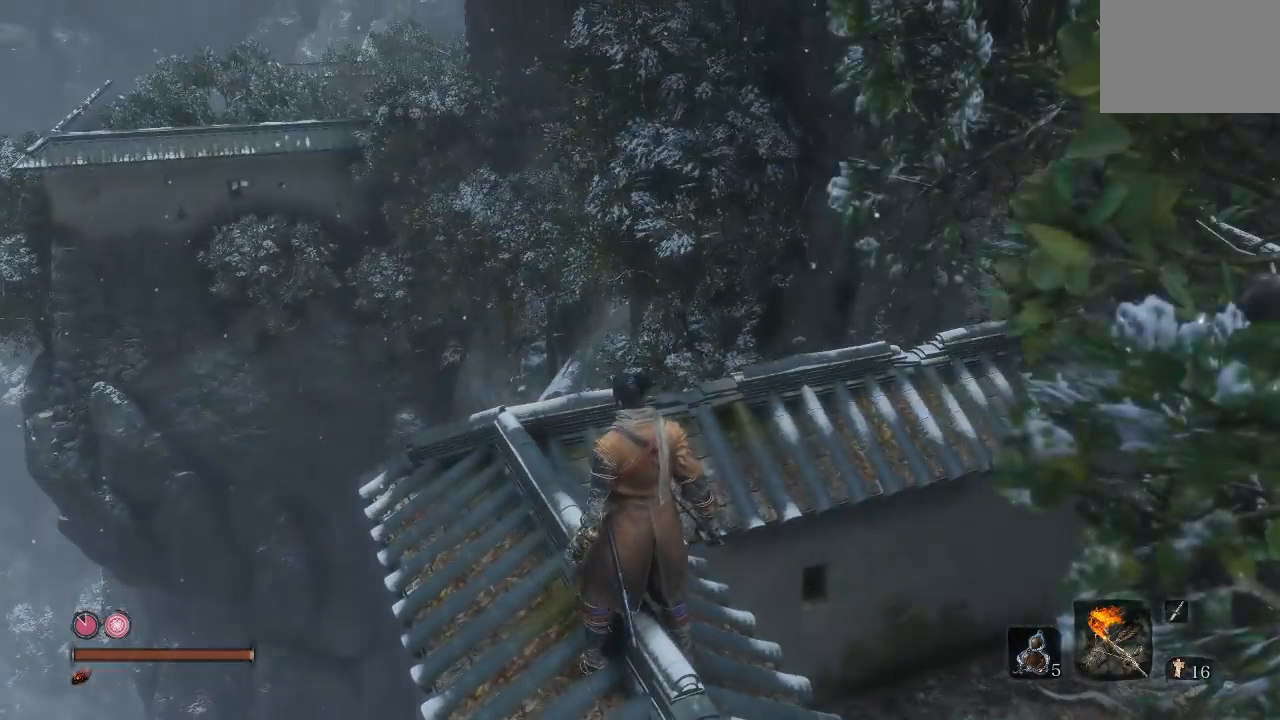
{"buttons": [], "left_stick": "center", "right_stick": "up-left"}
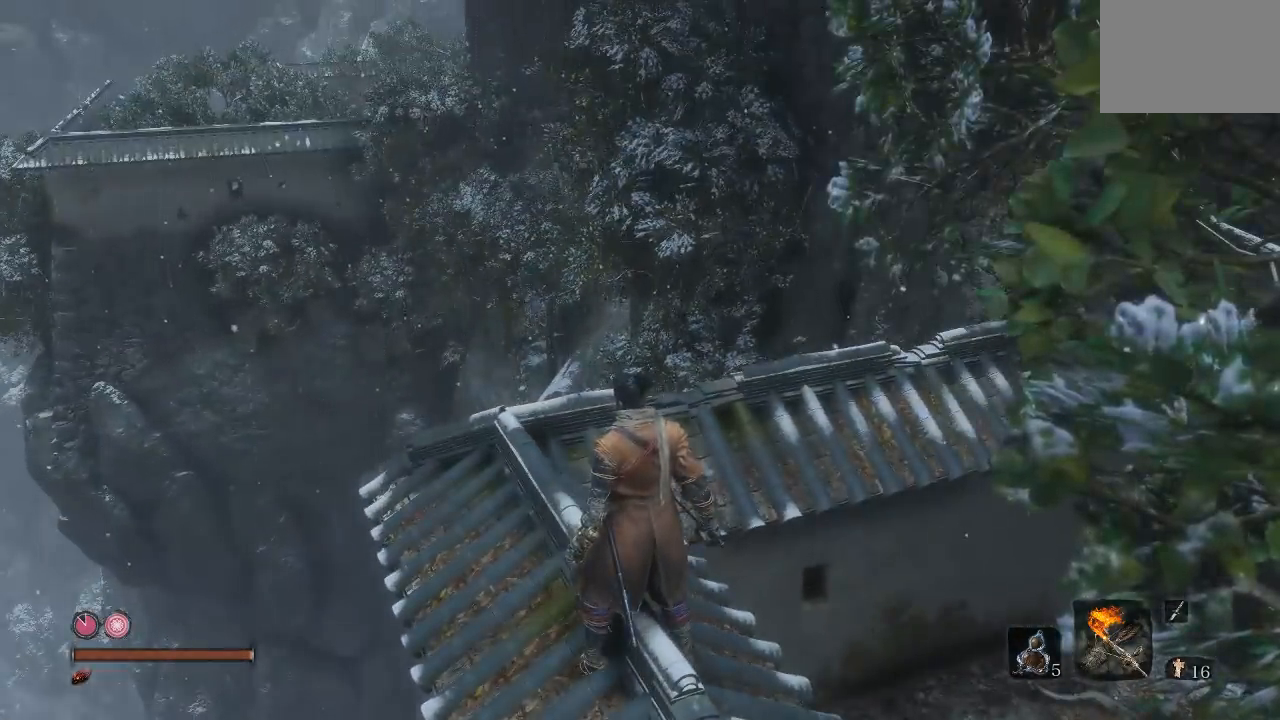
{"buttons": ["L2"], "left_stick": "center", "right_stick": "center"}